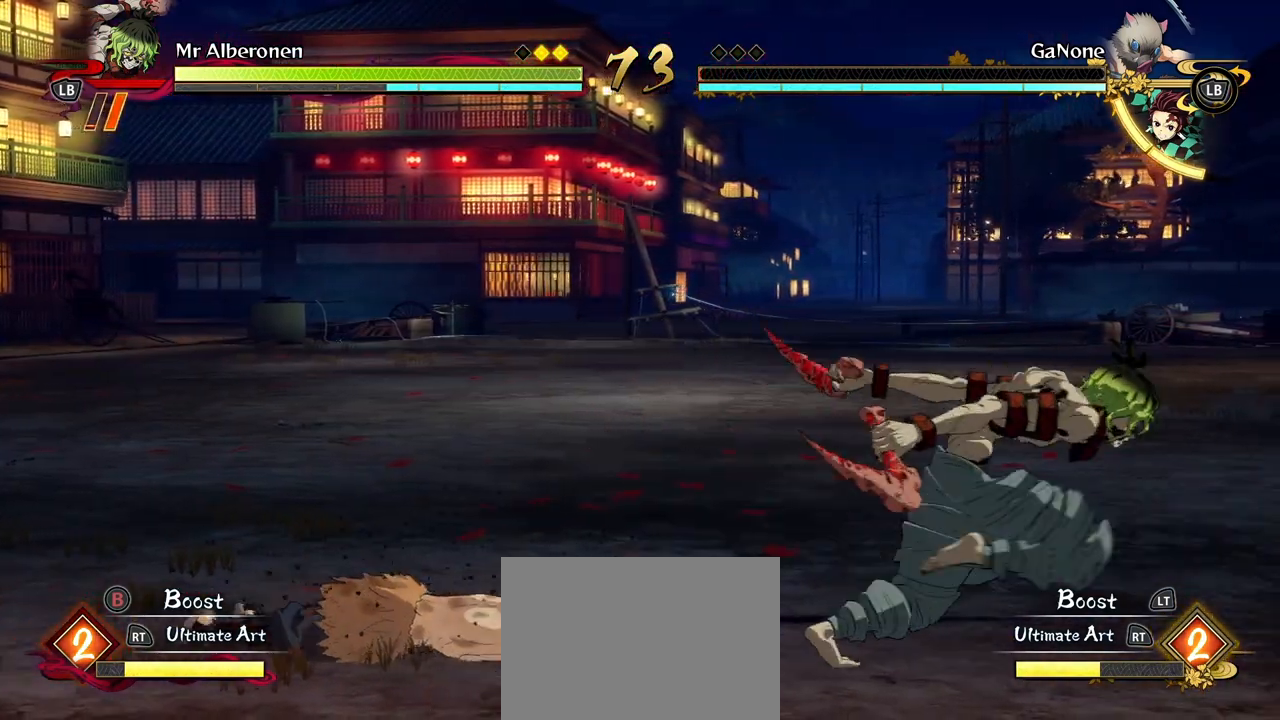
Gameplay with a controller (Xbox layout); each line is a JSON object with the inputs held at the frame after it. "events" lists button and stick changes between this image and that frame as [ms after this image, input, new state], when the widget could be followed in between. Not read: right_stick.
{"buttons": [], "left_stick": "up-right", "events": [[67, "A", "down"], [217, "A", "up"], [233, "L2", "down"], [417, "L2", "up"]]}
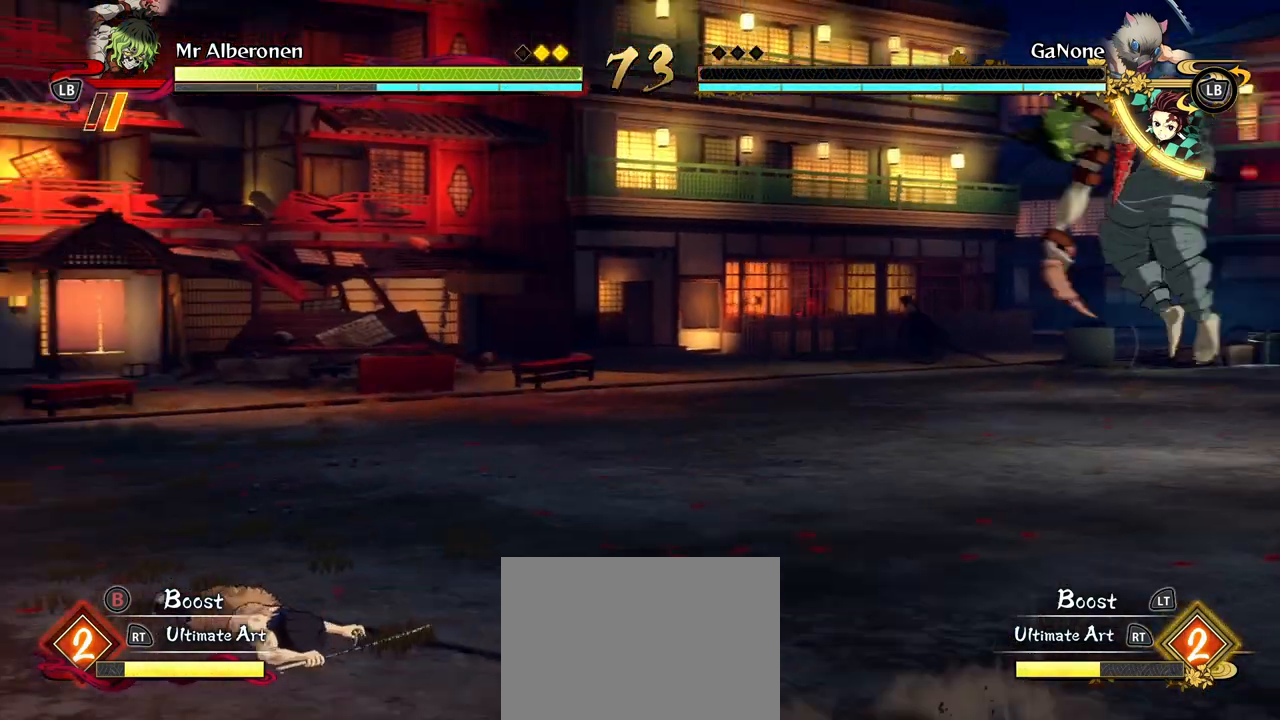
{"buttons": [], "left_stick": "right", "events": [[367, "left_stick", "right"]]}
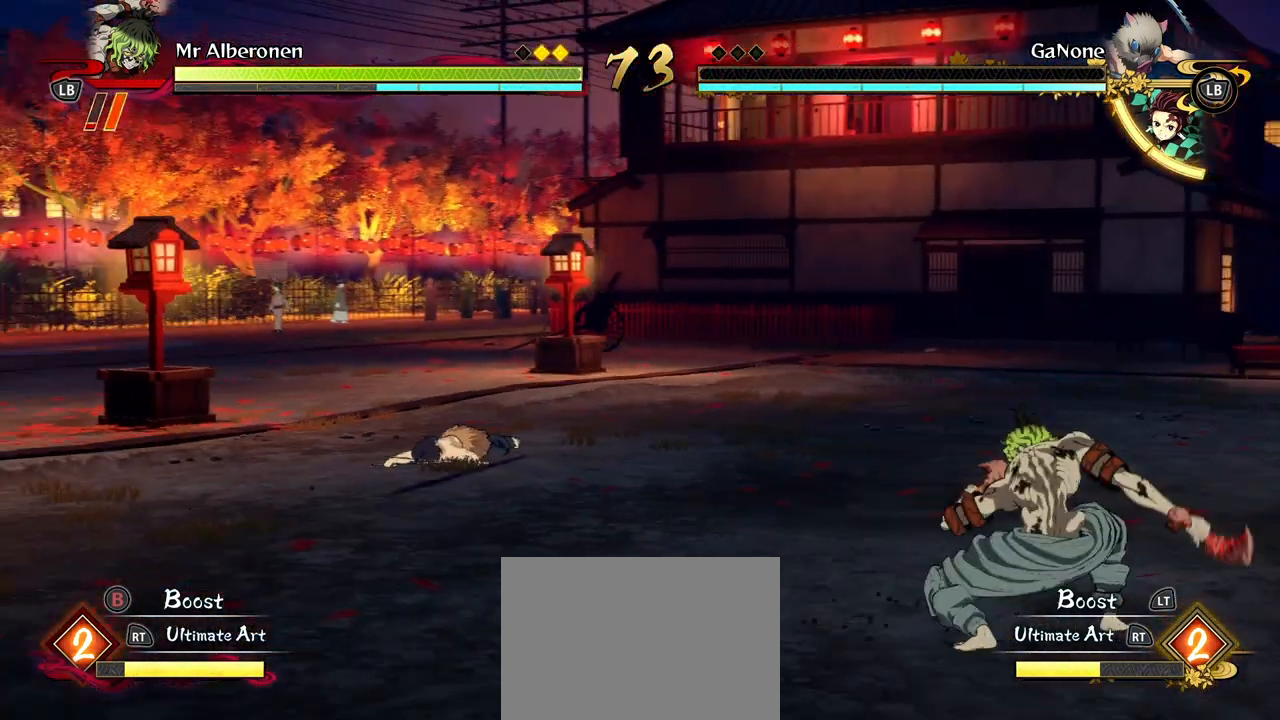
{"buttons": [], "left_stick": "down-right", "events": [[67, "A", "down"], [150, "A", "up"], [167, "L2", "down"], [417, "L2", "up"], [483, "left_stick", "down-right"]]}
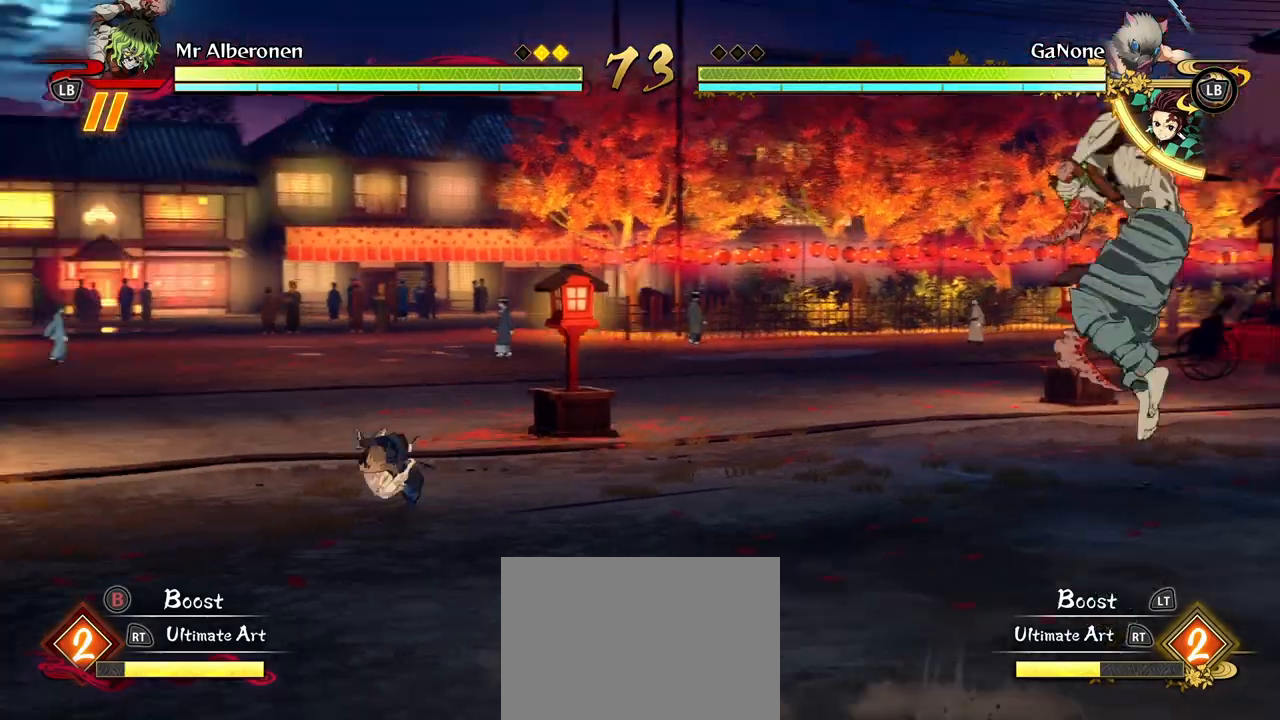
{"buttons": [], "left_stick": "down-left", "events": [[100, "left_stick", "down"], [267, "left_stick", "down-left"]]}
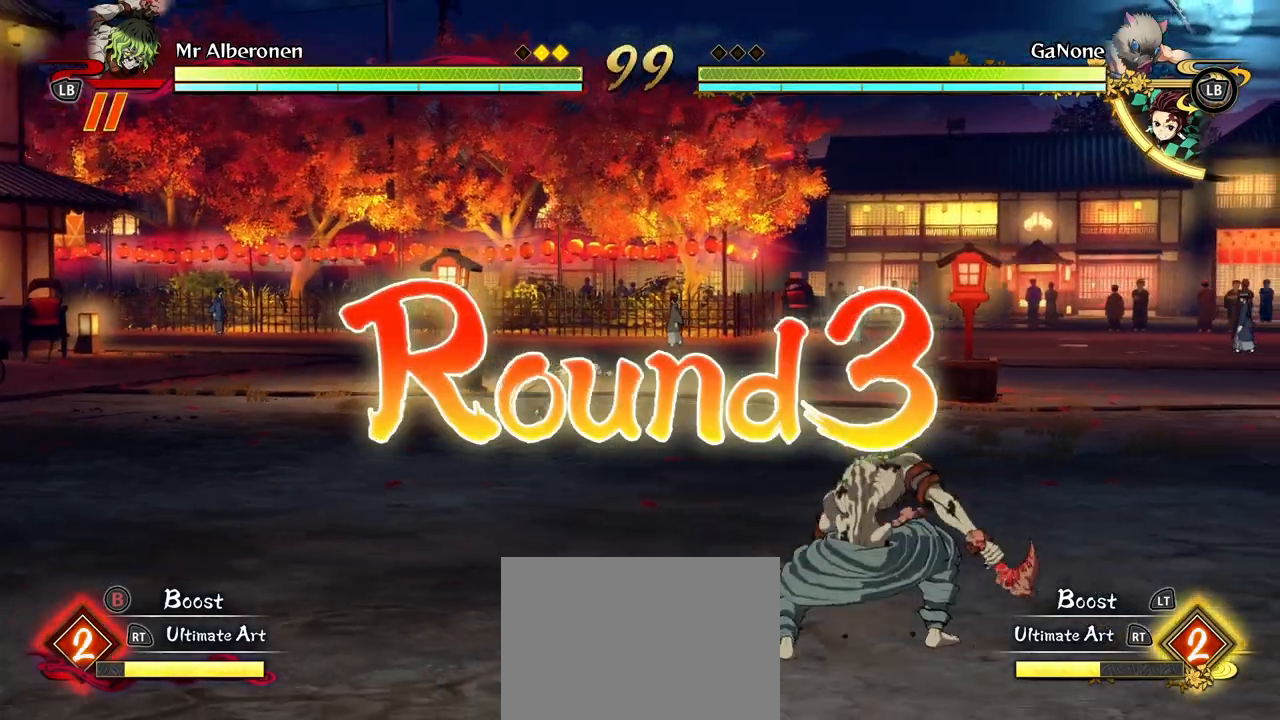
{"buttons": ["L2"], "left_stick": "down-left", "events": [[267, "A", "down"], [350, "L2", "down"], [367, "A", "up"]]}
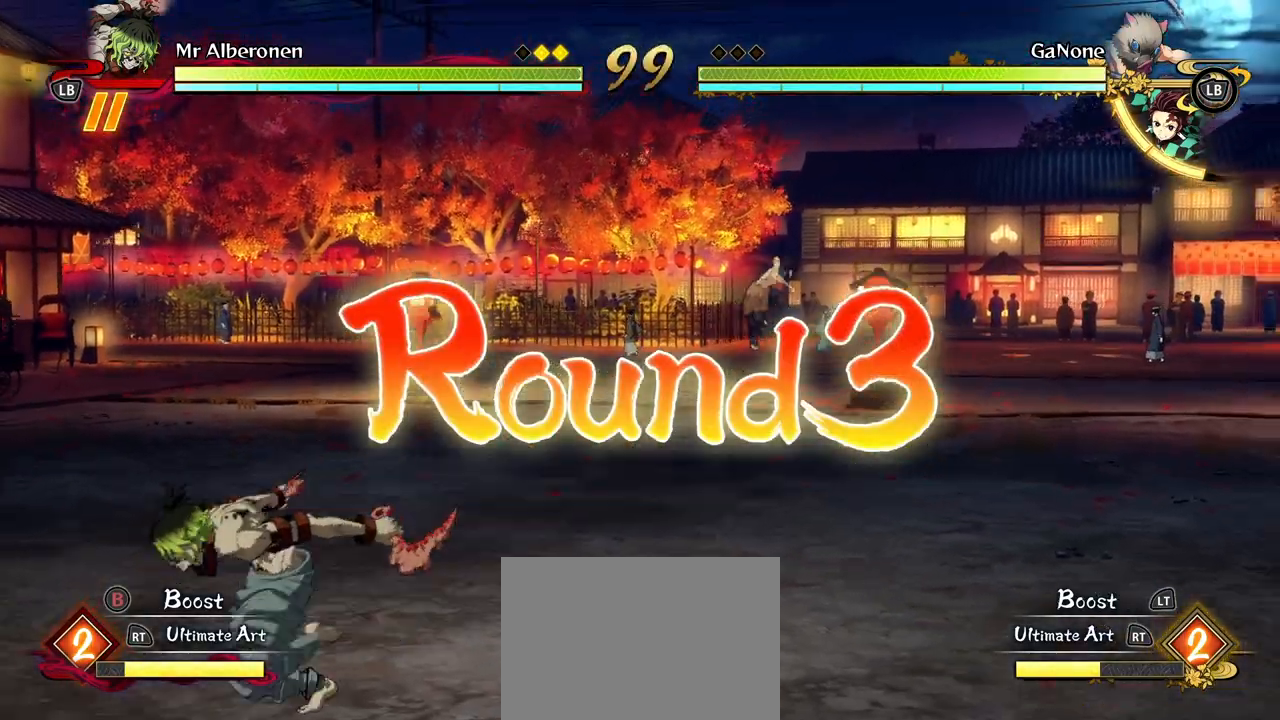
{"buttons": [], "left_stick": "down-left", "events": [[33, "L2", "up"]]}
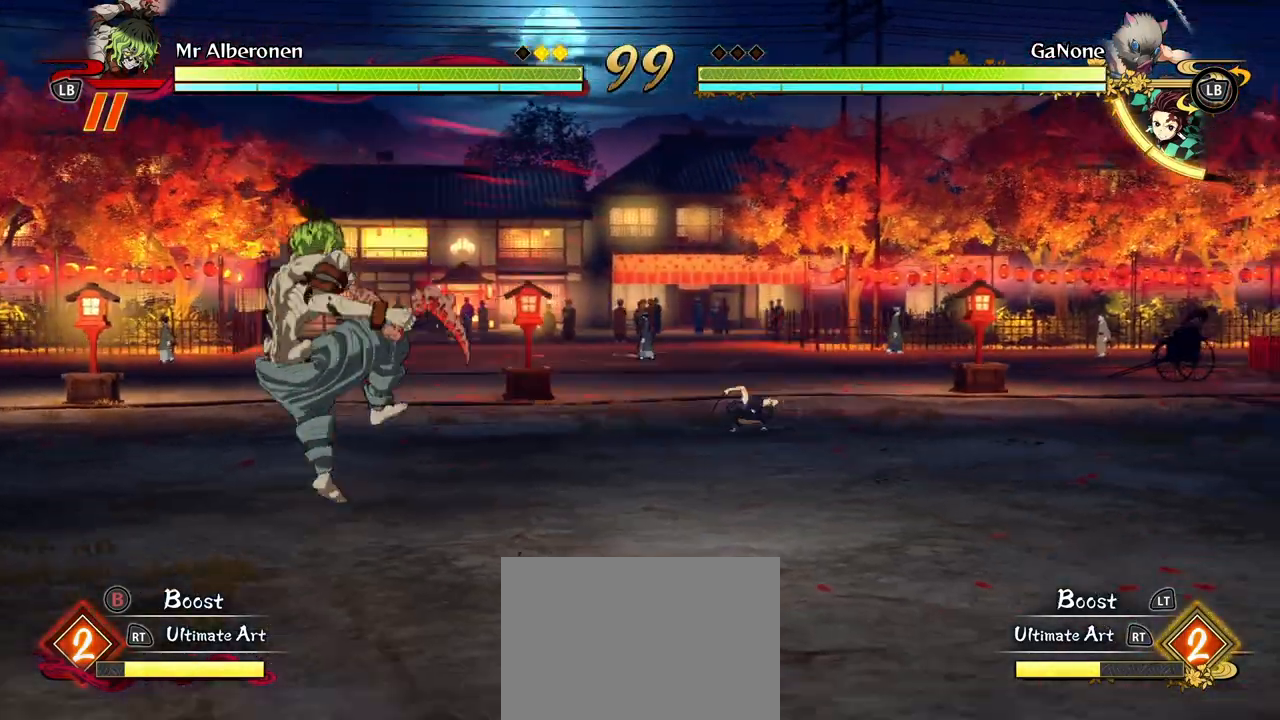
{"buttons": [], "left_stick": "up-right", "events": [[100, "left_stick", "up-left"], [367, "left_stick", "up-right"]]}
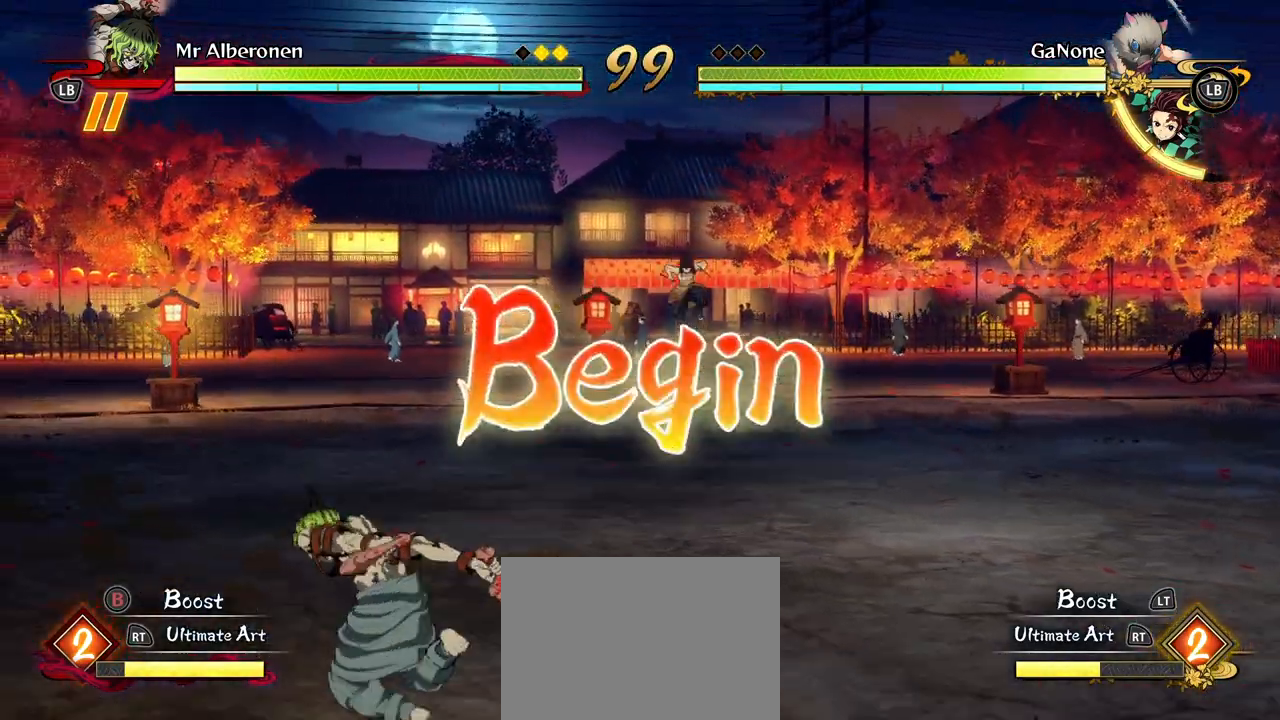
{"buttons": [], "left_stick": "right", "events": [[33, "left_stick", "right"], [400, "A", "down"], [500, "A", "up"]]}
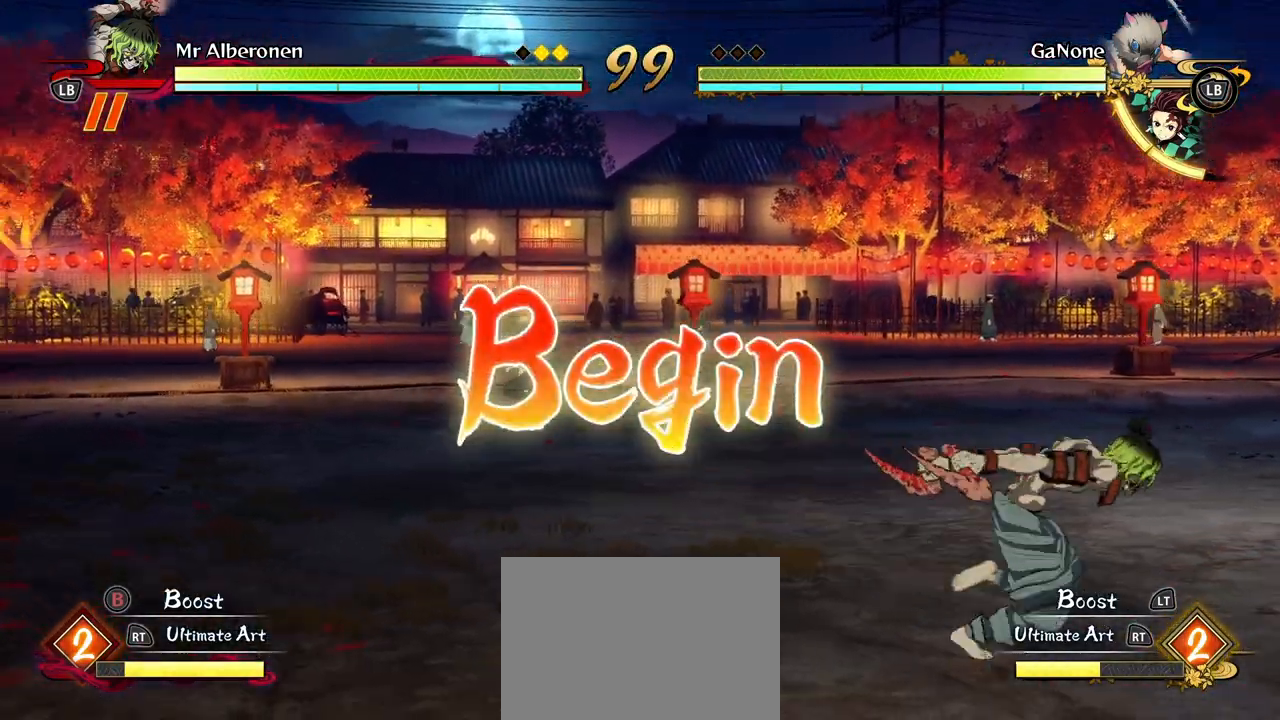
{"buttons": [], "left_stick": "down-right", "events": [[67, "L2", "down"], [233, "L2", "up"], [333, "left_stick", "down-right"]]}
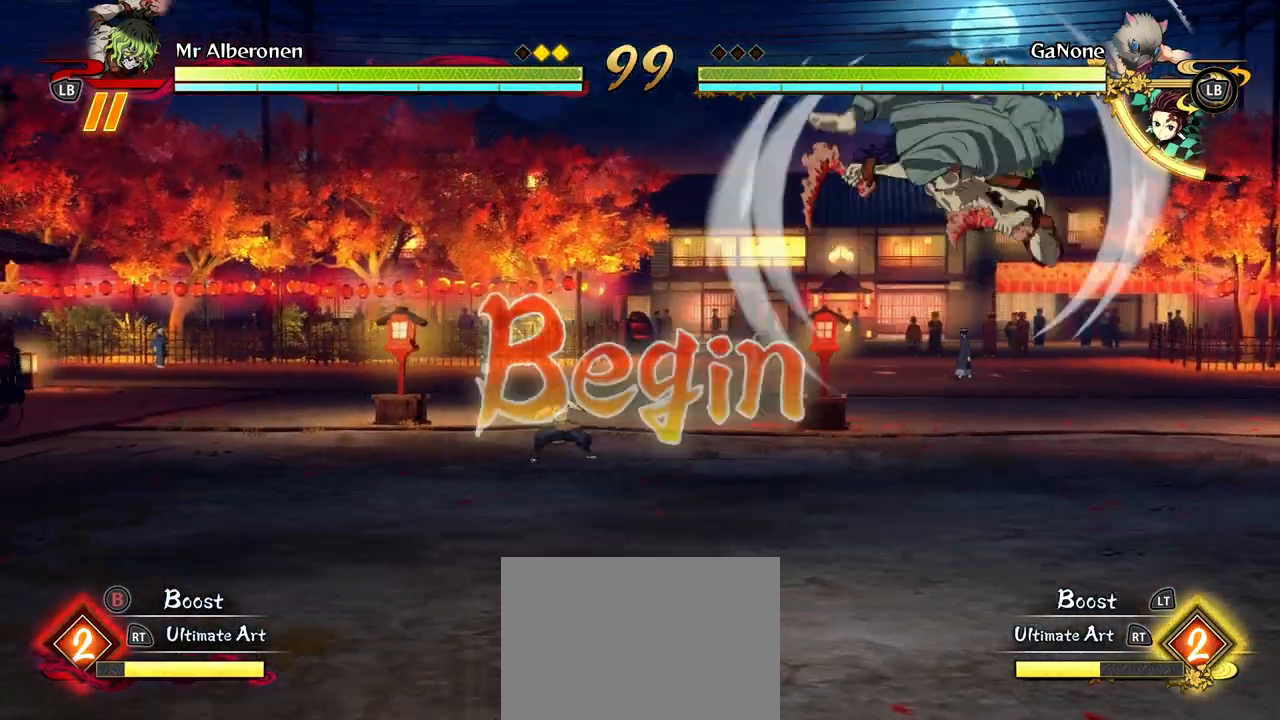
{"buttons": [], "left_stick": "down-left", "events": [[67, "left_stick", "down"], [183, "left_stick", "down-left"]]}
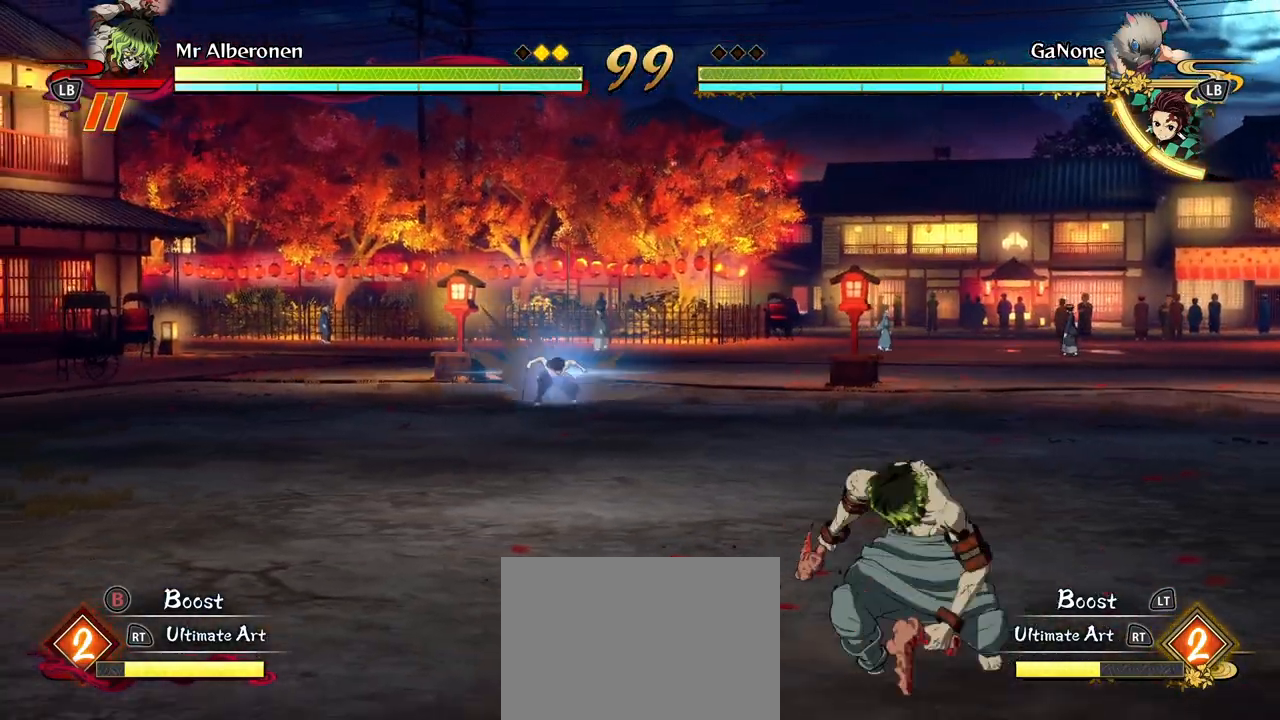
{"buttons": ["L2"], "left_stick": "up-left", "events": [[83, "left_stick", "left"], [283, "A", "down"], [367, "A", "up"], [367, "left_stick", "up-left"], [483, "L2", "down"]]}
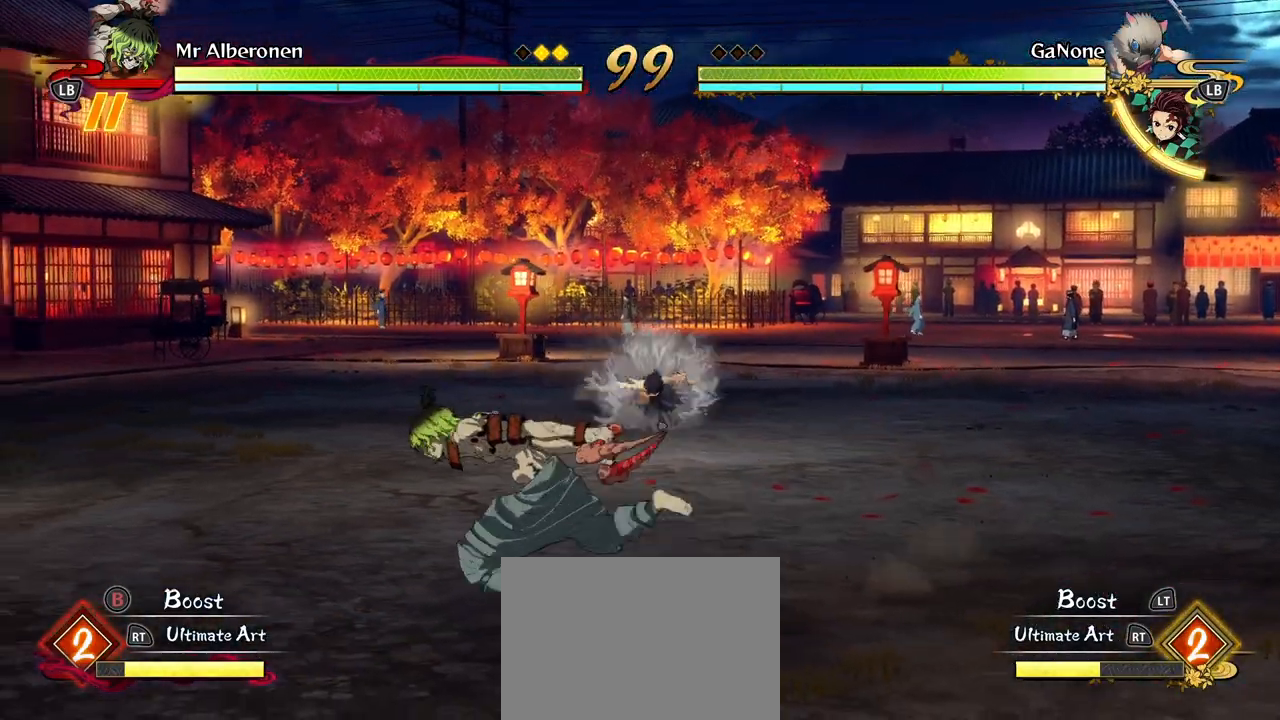
{"buttons": [], "left_stick": "up-left", "events": [[133, "L2", "up"], [300, "Y", "down"], [400, "Y", "up"]]}
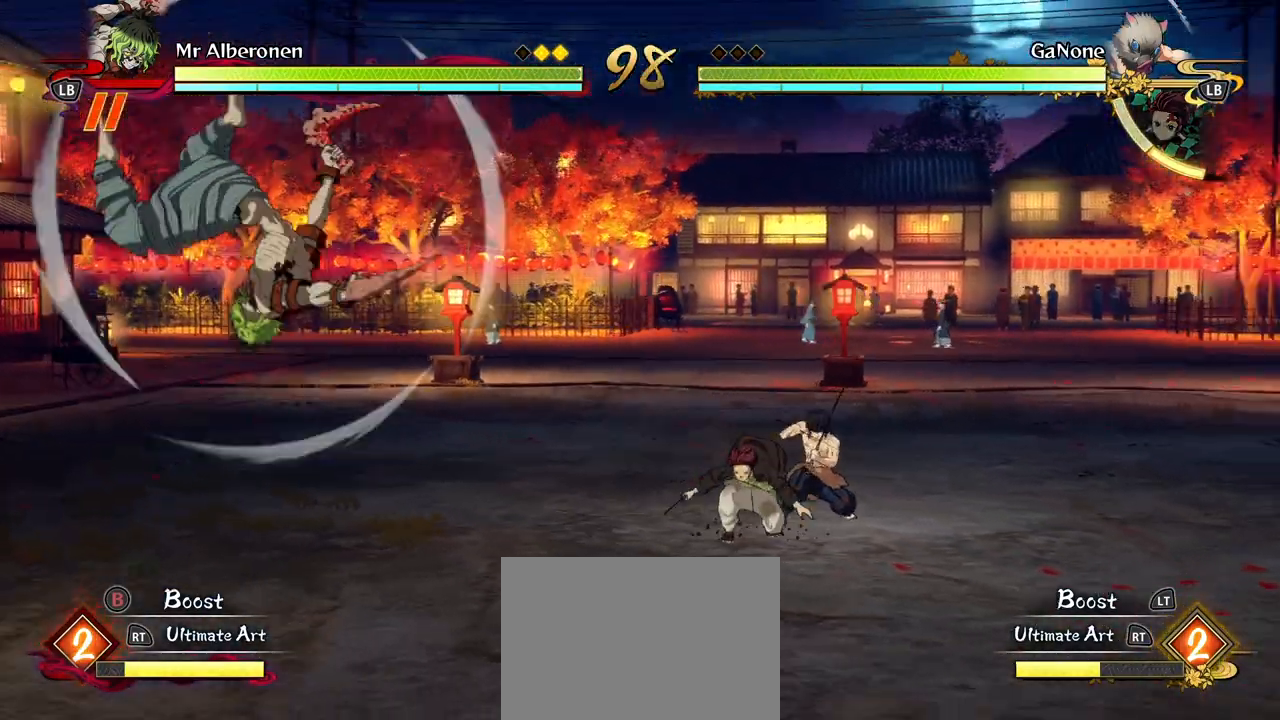
{"buttons": [], "left_stick": "center", "events": [[283, "left_stick", "center"]]}
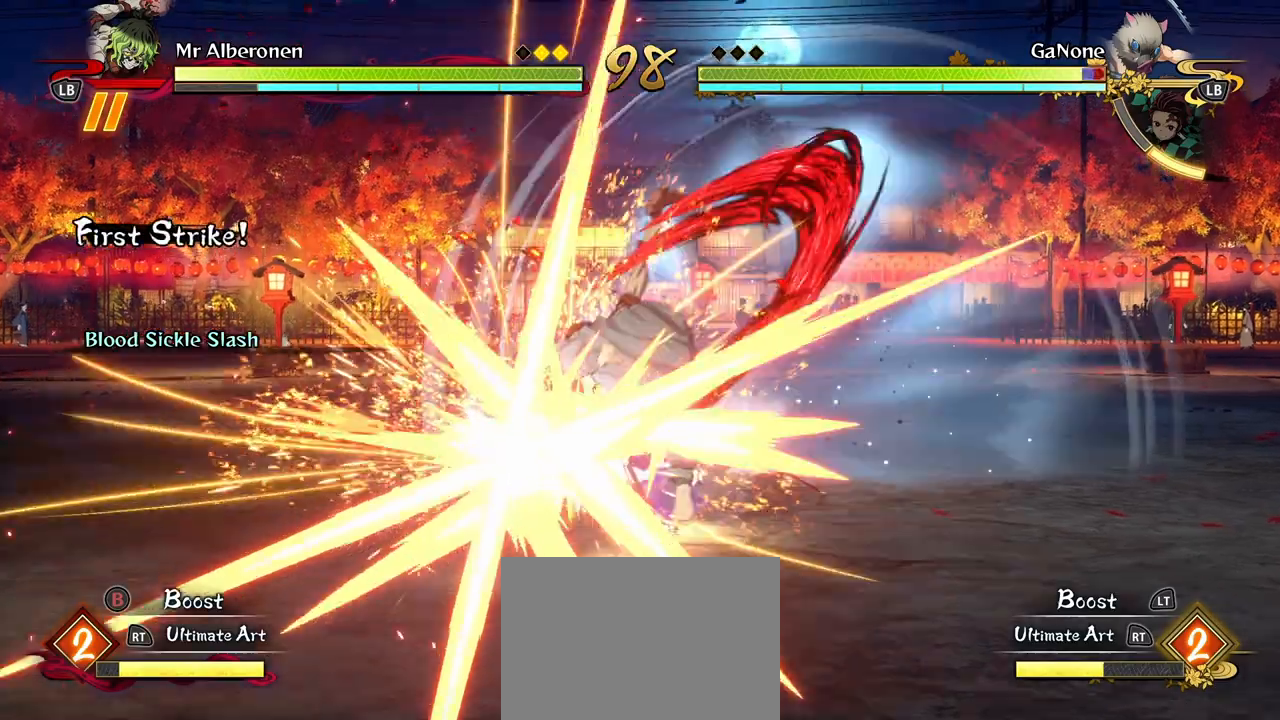
{"buttons": [], "left_stick": "center", "events": [[117, "X", "down"], [233, "X", "up"], [317, "X", "down"], [433, "X", "up"]]}
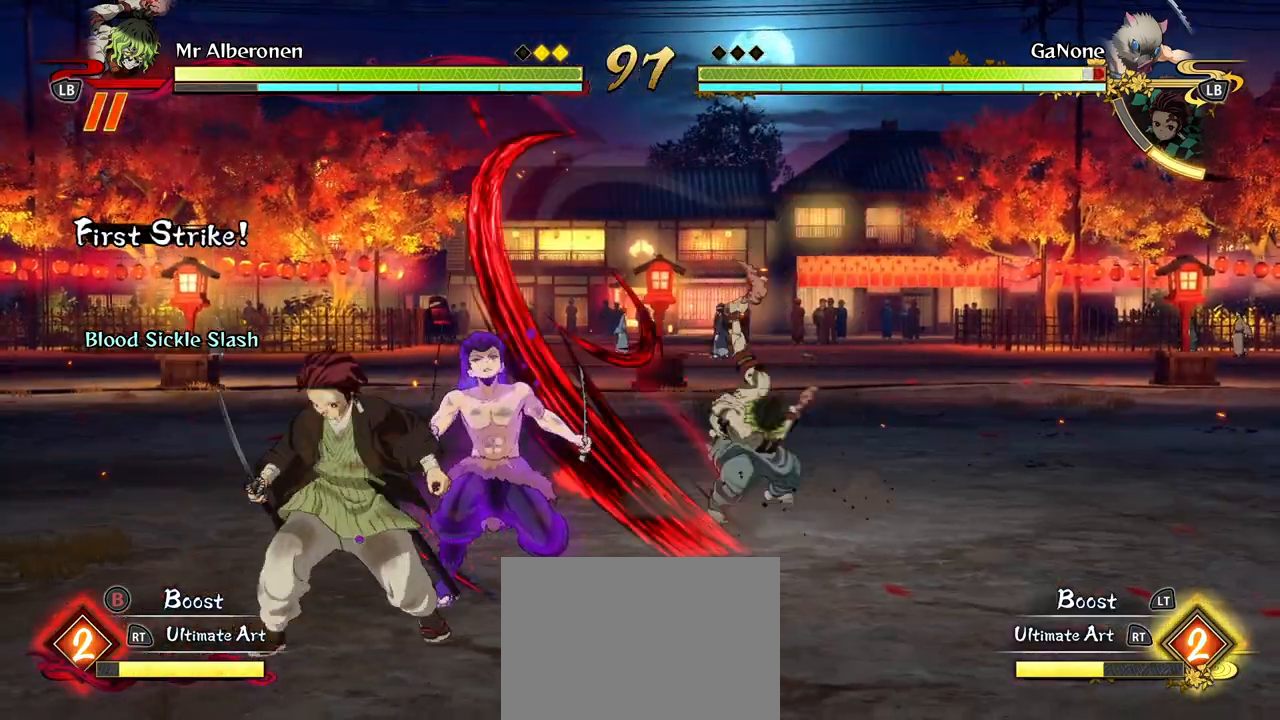
{"buttons": [], "left_stick": "center", "events": [[17, "X", "down"], [150, "X", "up"], [233, "X", "down"], [350, "X", "up"], [417, "X", "down"], [483, "X", "up"]]}
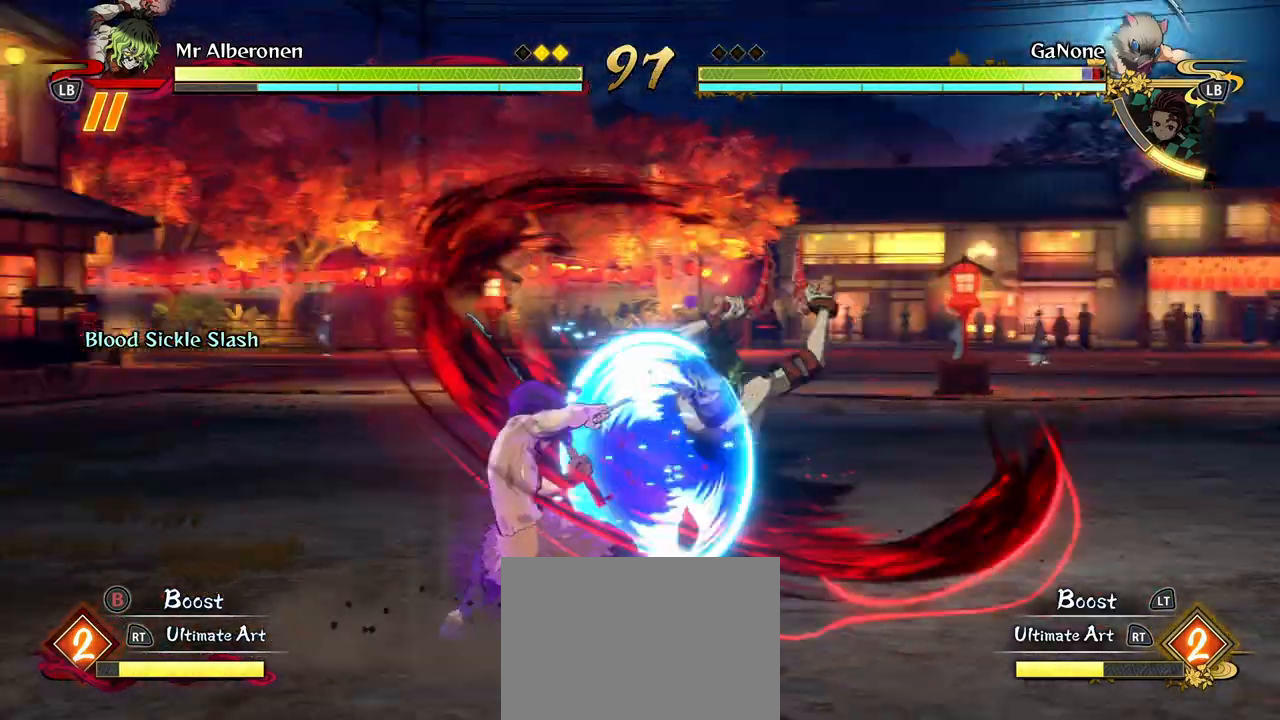
{"buttons": [], "left_stick": "down", "events": [[83, "left_stick", "down"], [133, "Y", "down"], [217, "Y", "up"]]}
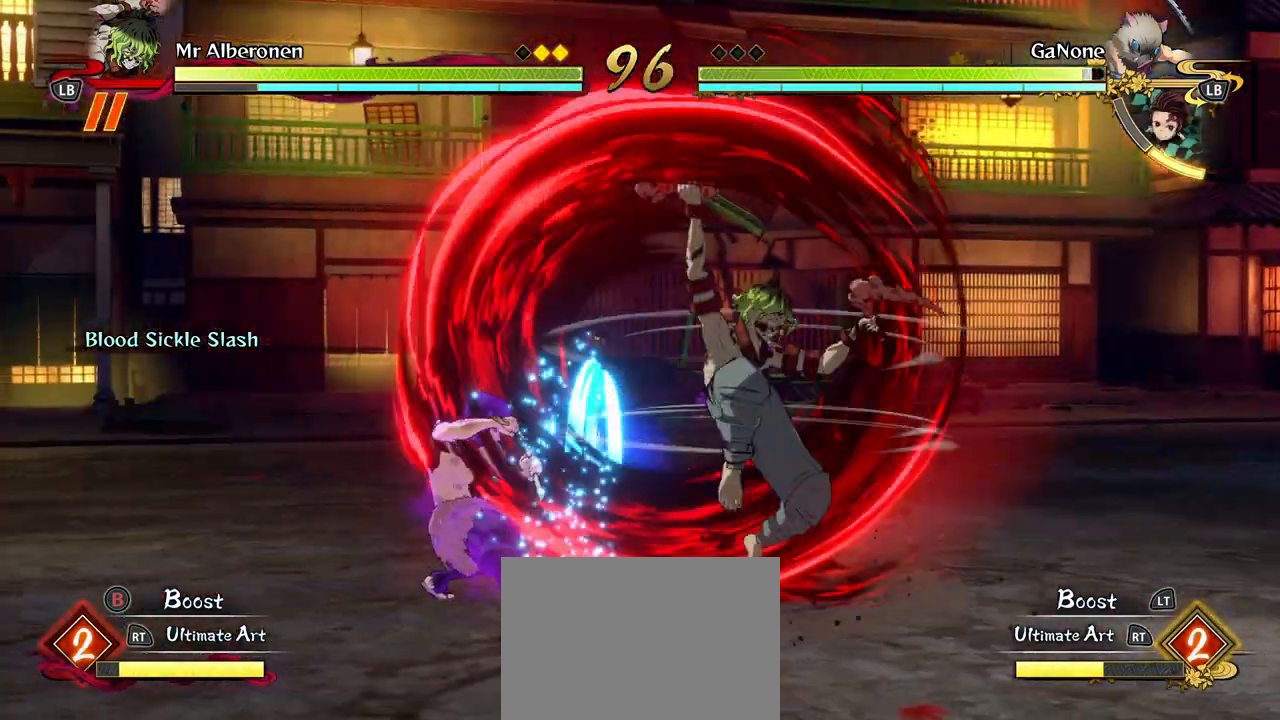
{"buttons": [], "left_stick": "center", "events": [[267, "left_stick", "center"]]}
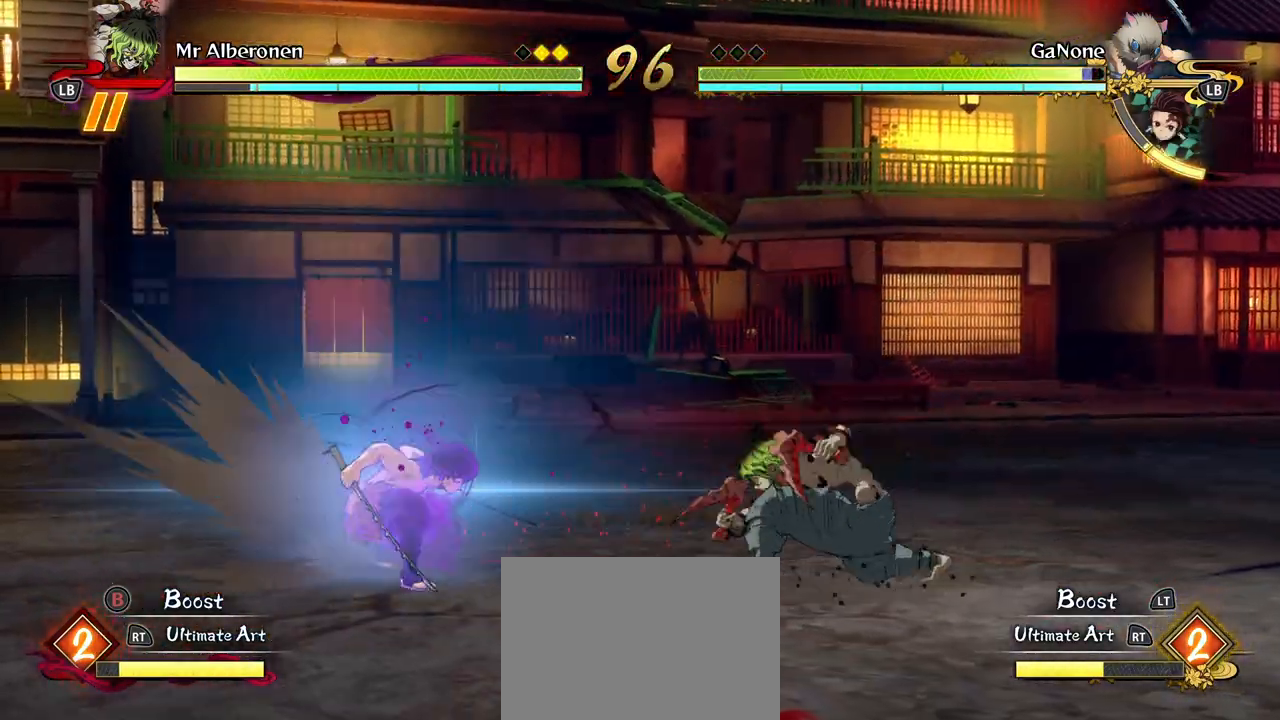
{"buttons": [], "left_stick": "center", "events": []}
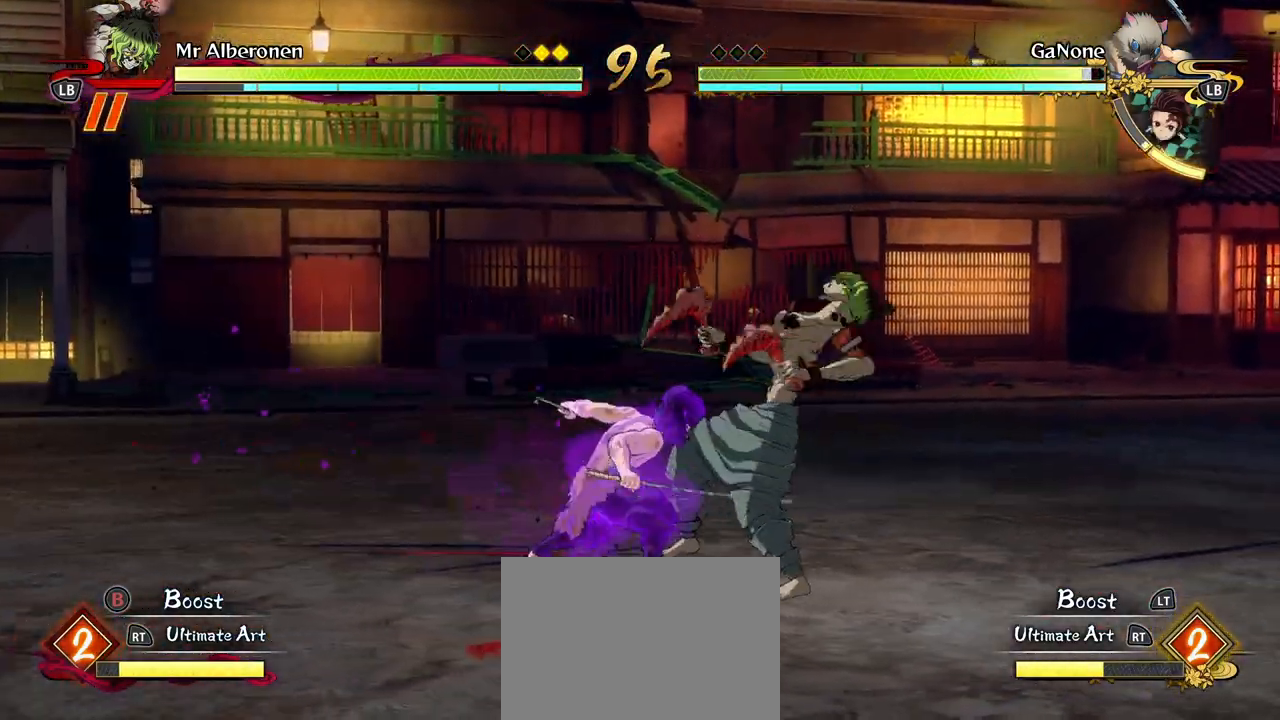
{"buttons": ["R1"], "left_stick": "center", "events": [[17, "R1", "down"]]}
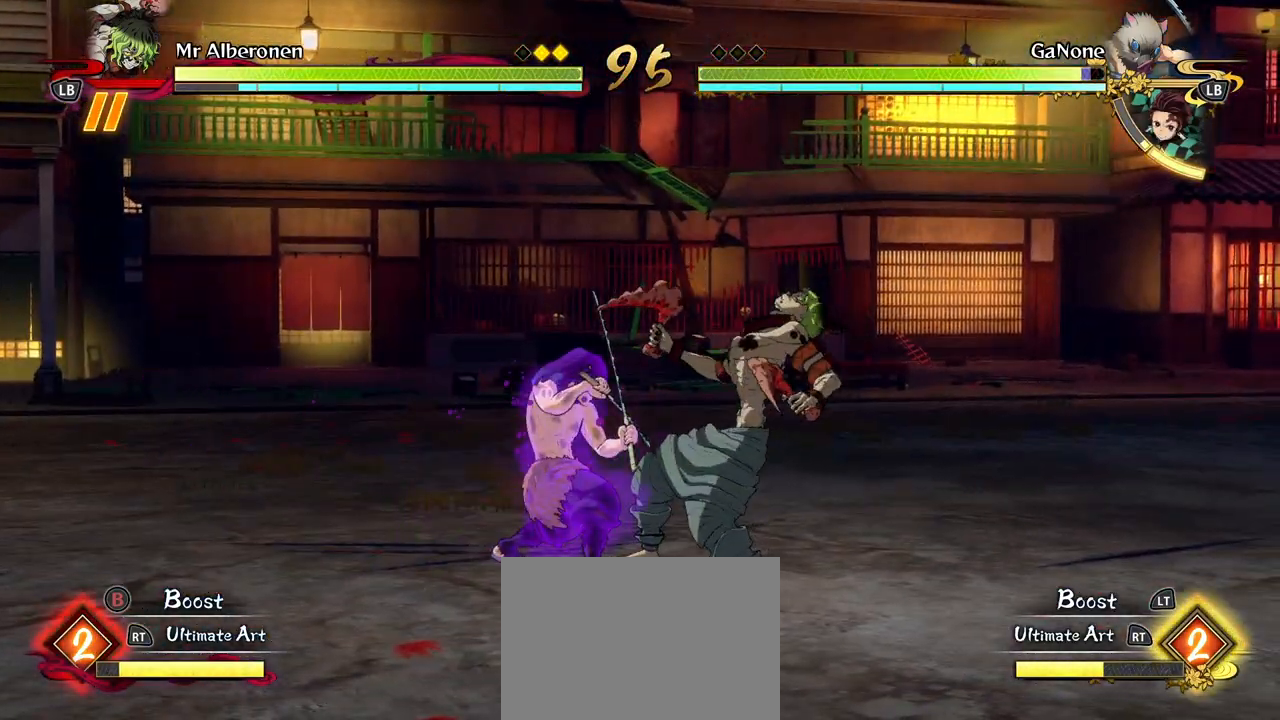
{"buttons": ["R1"], "left_stick": "center", "events": []}
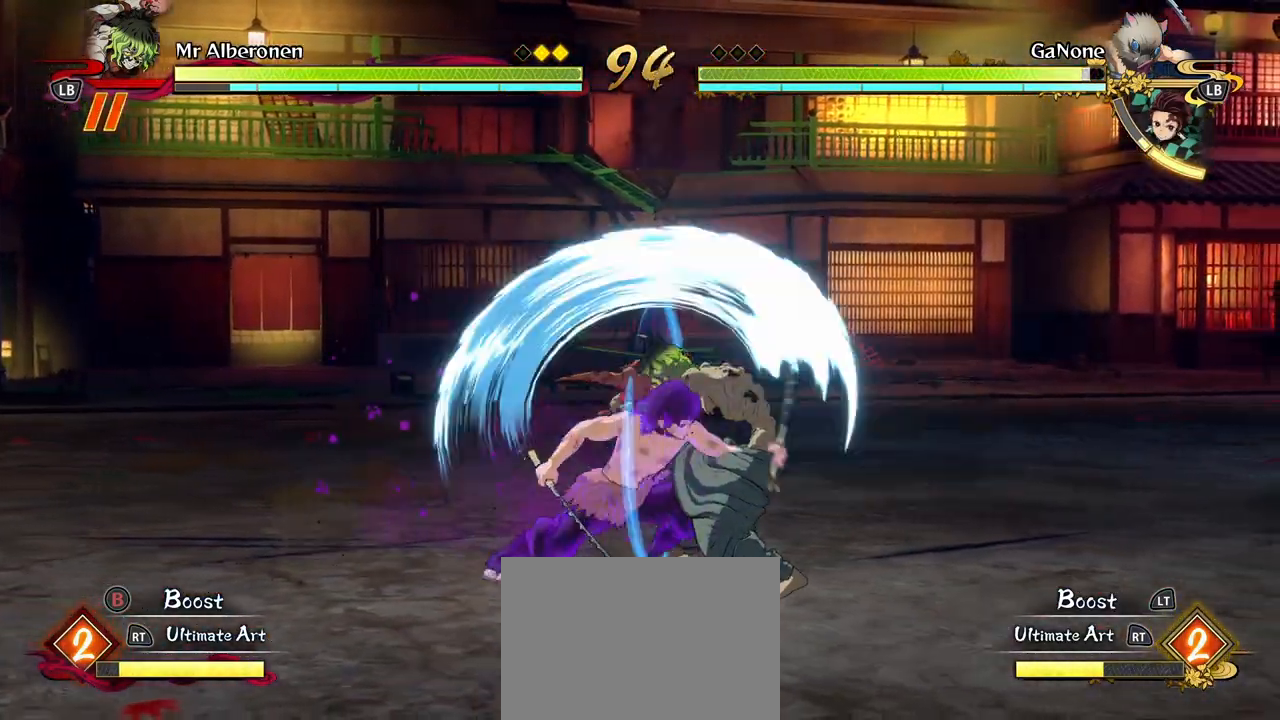
{"buttons": ["X"], "left_stick": "center", "events": [[217, "left_stick", "down"], [317, "R1", "up"], [333, "left_stick", "center"], [433, "X", "down"]]}
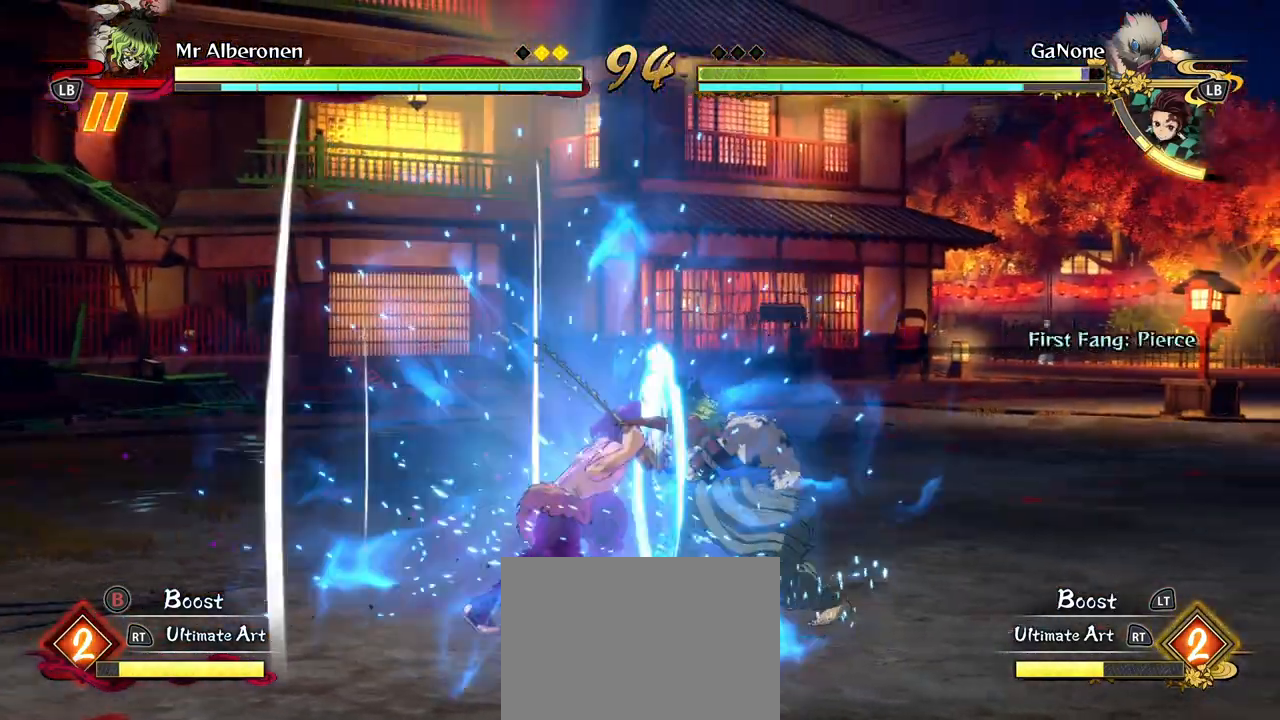
{"buttons": ["X"], "left_stick": "center", "events": [[17, "X", "up"], [133, "X", "down"], [233, "X", "up"], [317, "X", "down"], [417, "X", "up"], [500, "X", "down"]]}
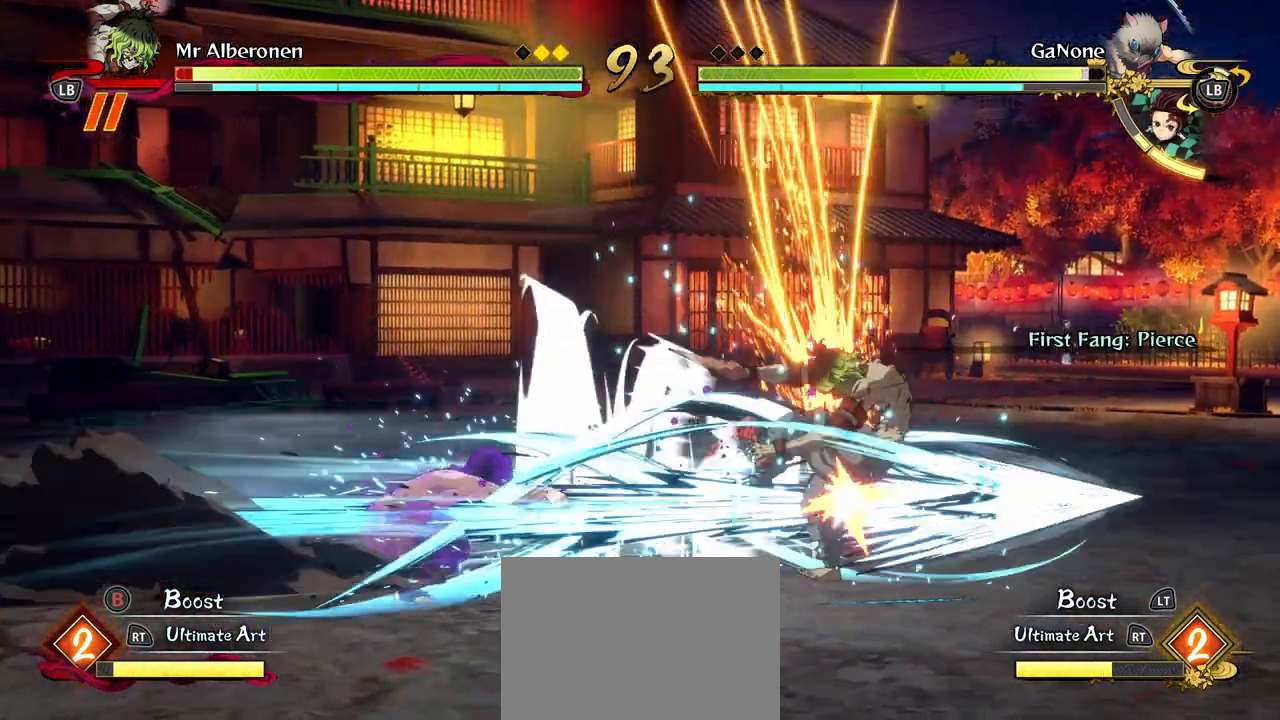
{"buttons": [], "left_stick": "center", "events": [[117, "X", "up"], [183, "X", "down"], [267, "X", "up"], [367, "X", "down"], [483, "X", "up"]]}
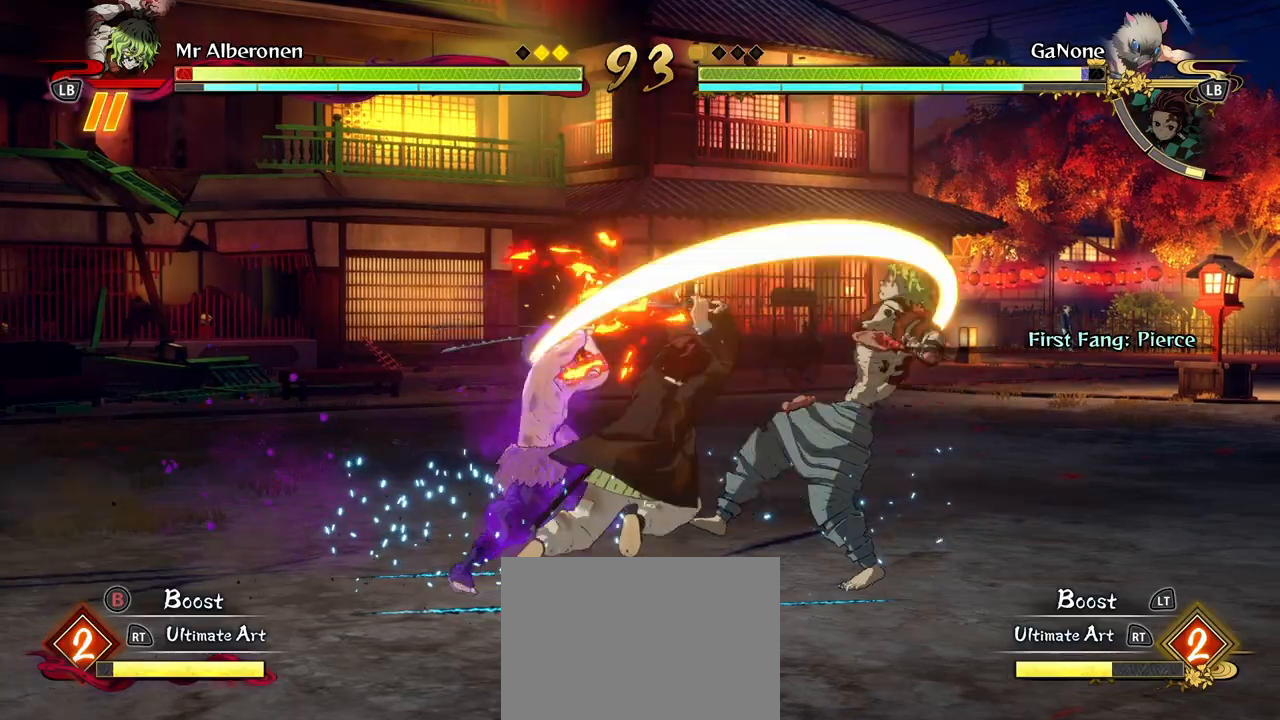
{"buttons": ["R1"], "left_stick": "center", "events": [[150, "R1", "down"]]}
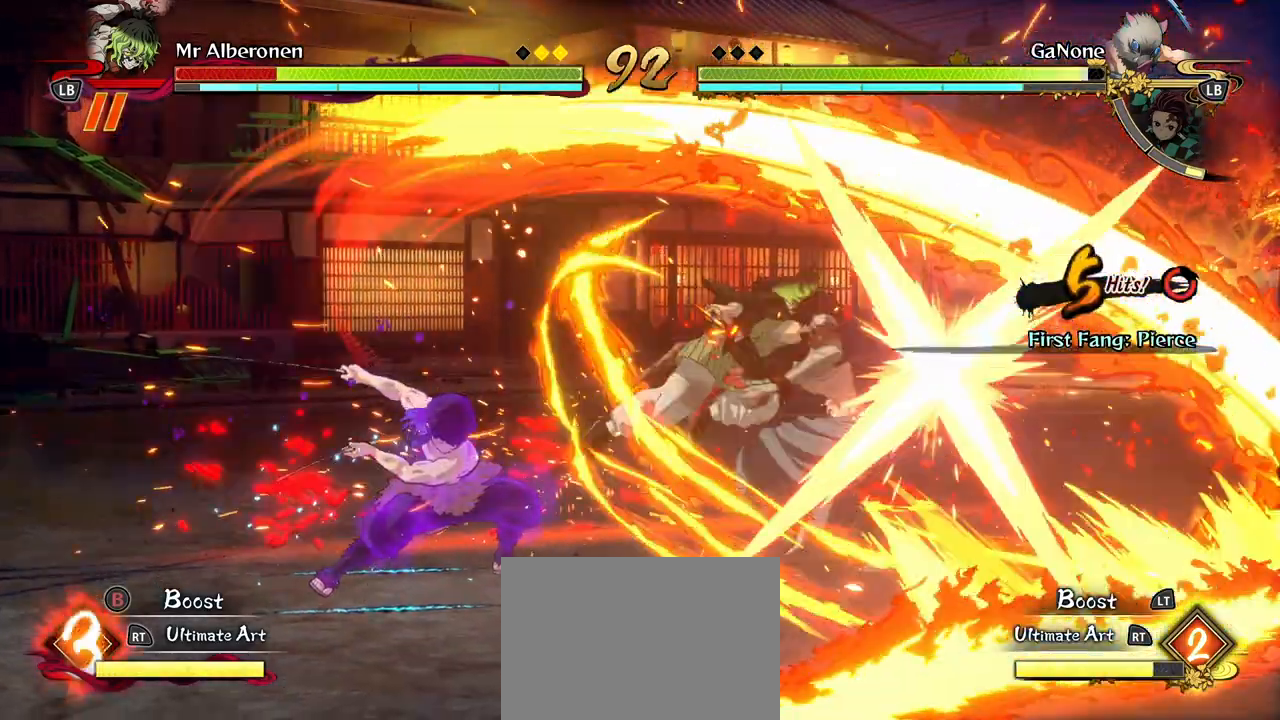
{"buttons": ["R1"], "left_stick": "center", "events": []}
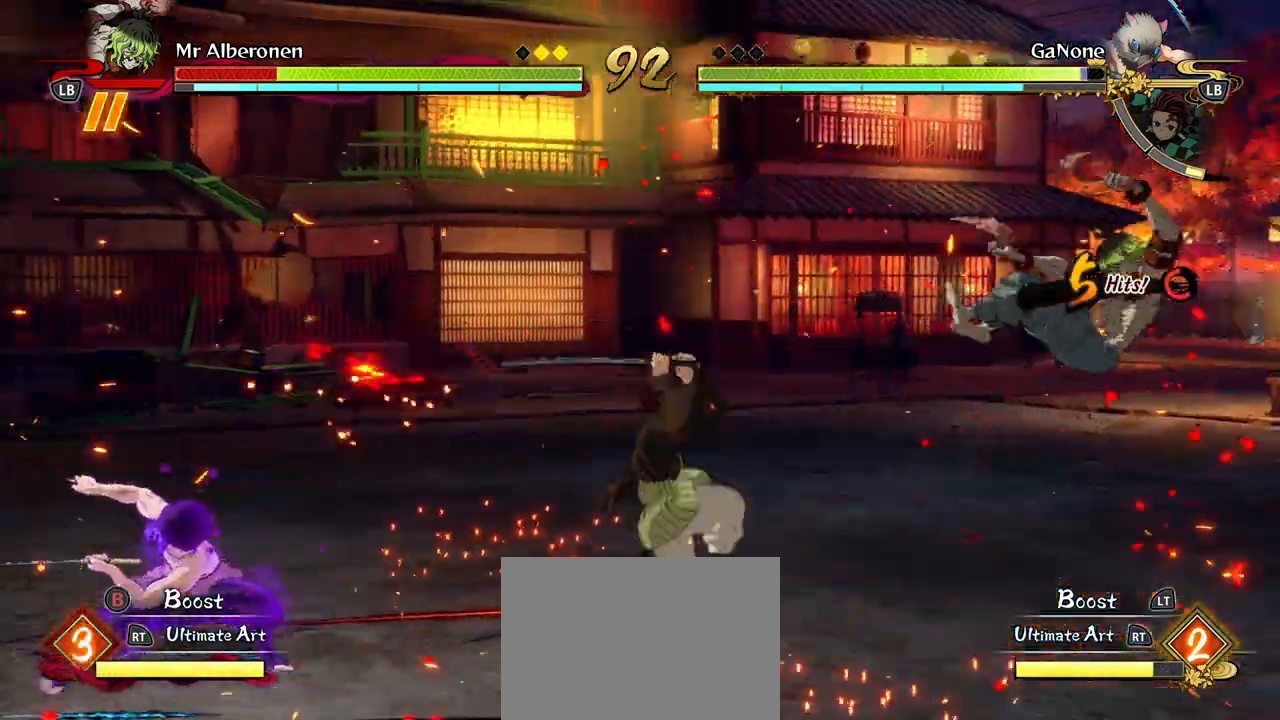
{"buttons": [], "left_stick": "down-left", "events": [[350, "R1", "up"], [417, "left_stick", "down-left"]]}
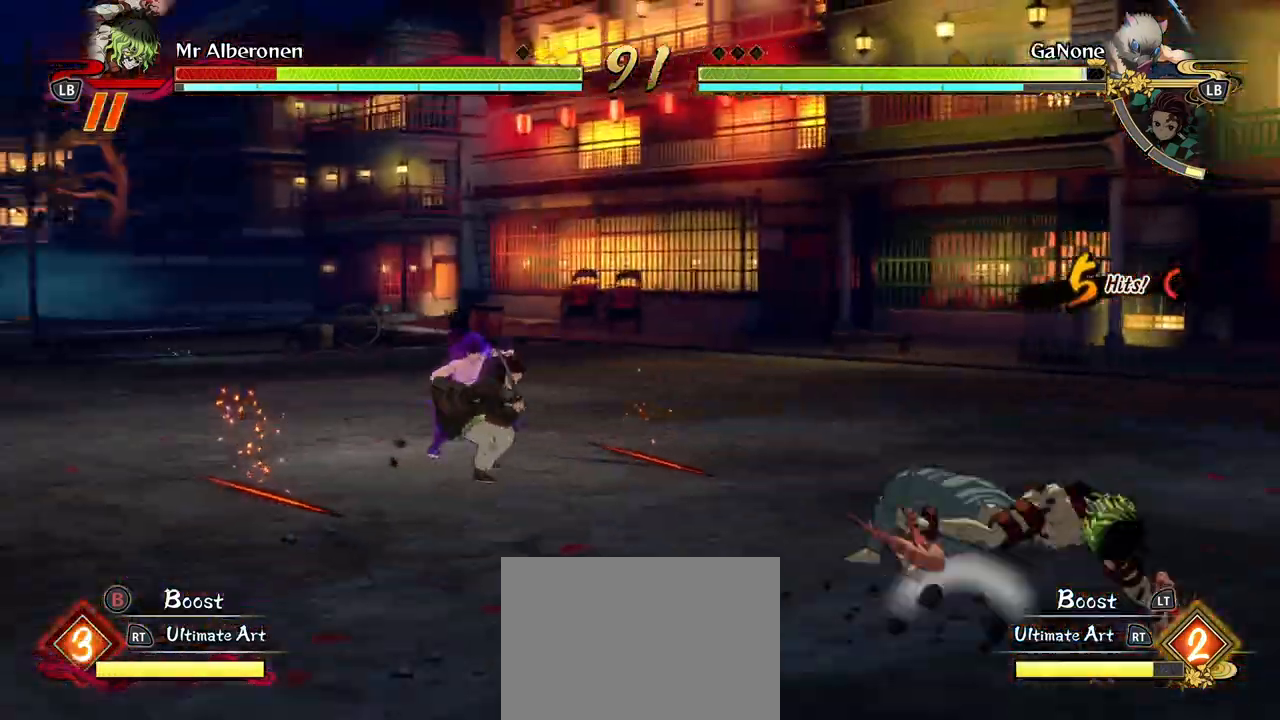
{"buttons": [], "left_stick": "up-left", "events": [[50, "A", "down"], [83, "A", "up"], [133, "left_stick", "up-left"]]}
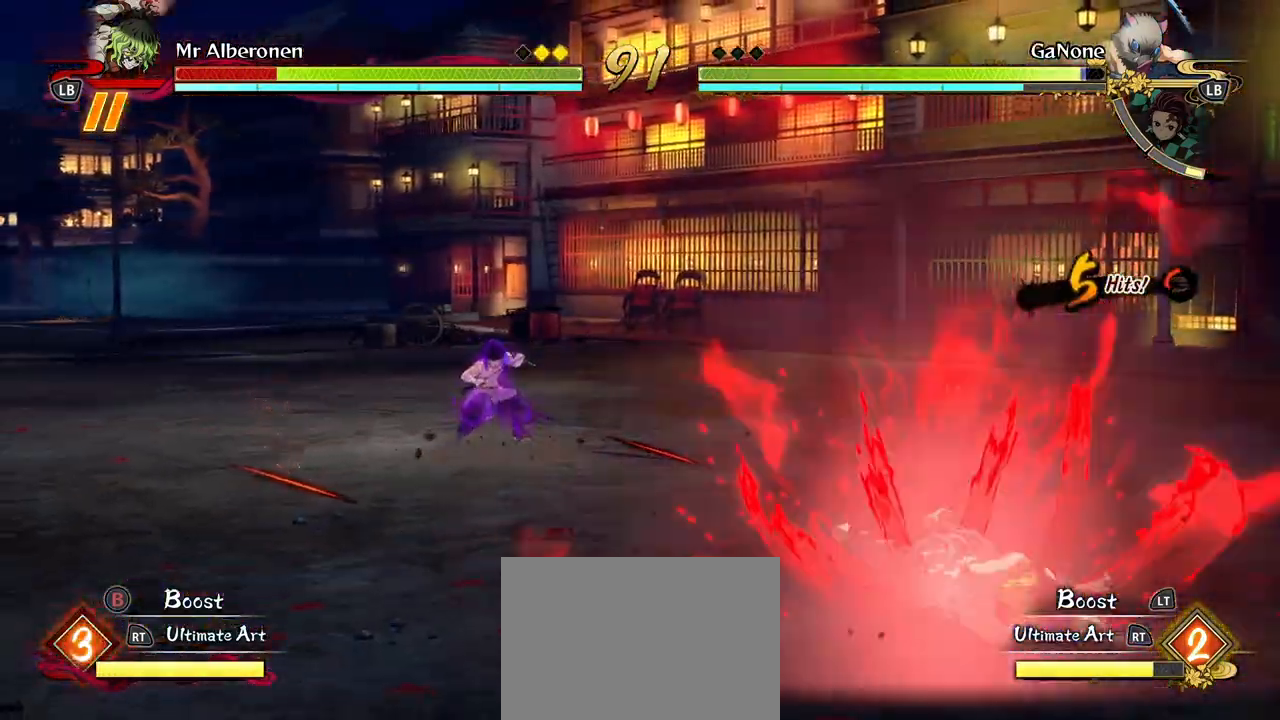
{"buttons": [], "left_stick": "up-left", "events": []}
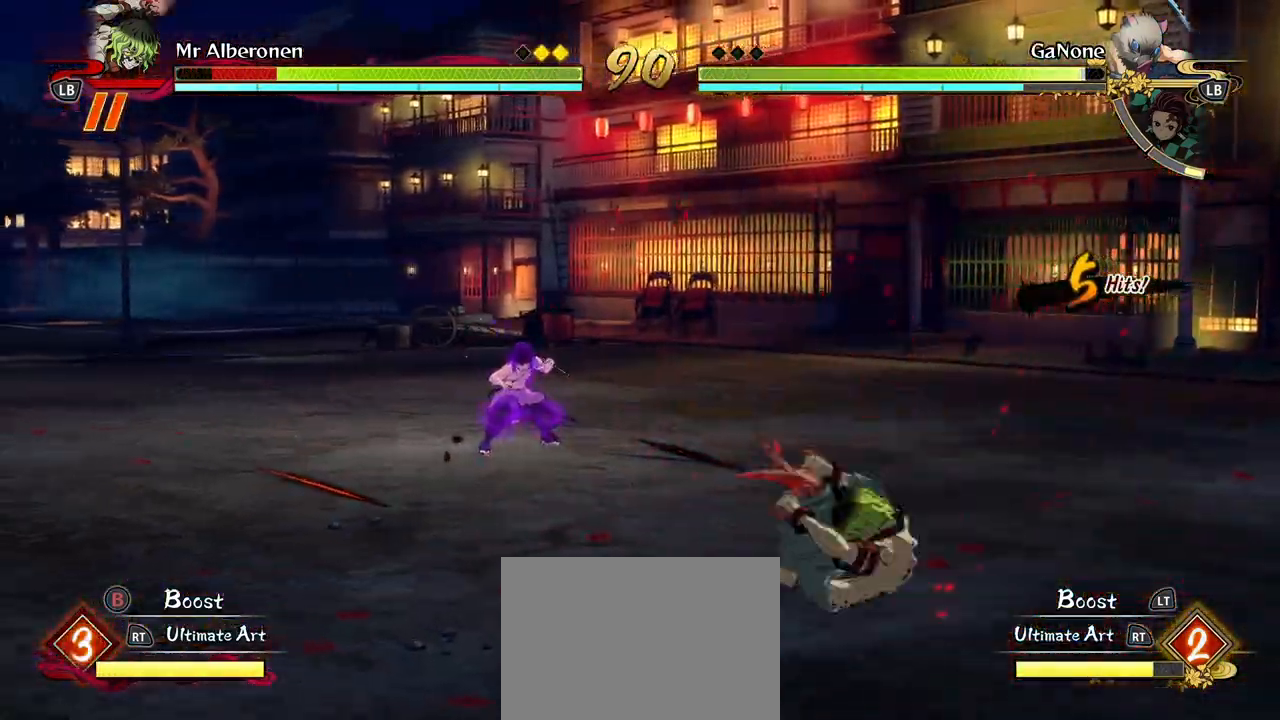
{"buttons": [], "left_stick": "up-left", "events": []}
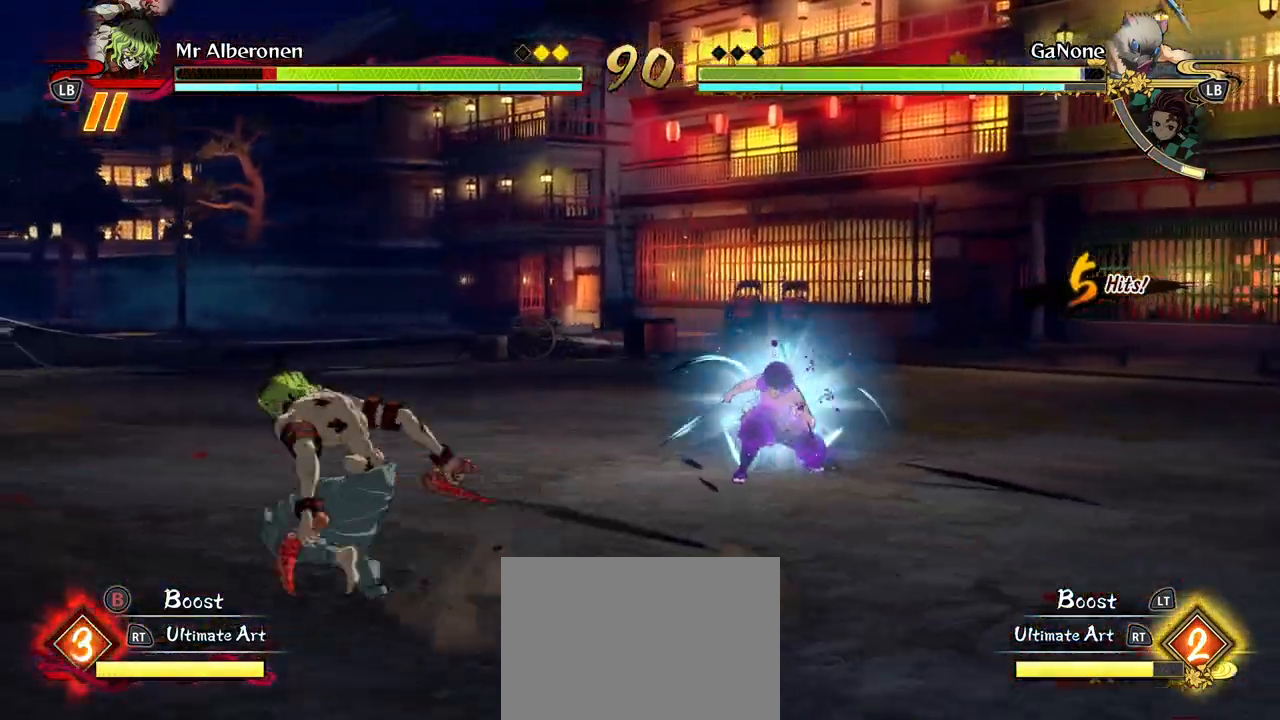
{"buttons": ["Y"], "left_stick": "up-left", "events": [[17, "A", "down"], [100, "A", "up"], [100, "L2", "down"], [267, "L2", "up"], [450, "Y", "down"]]}